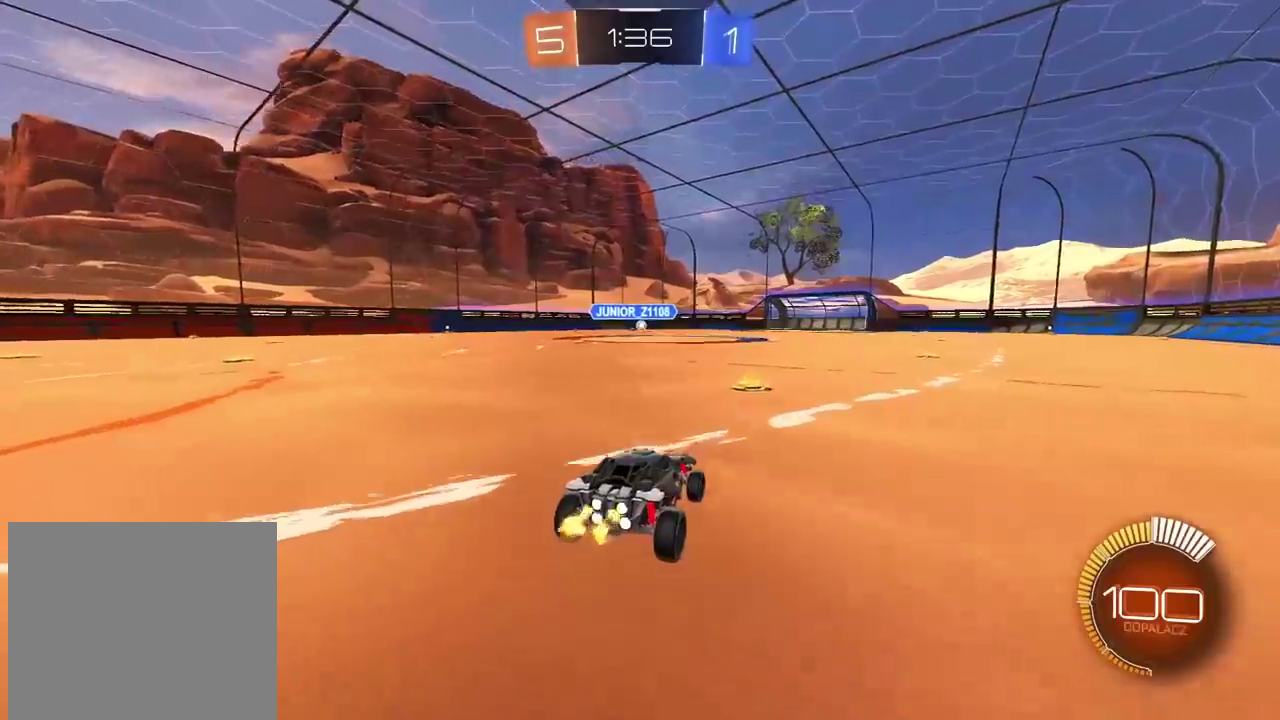
Gameplay with a controller (PlayStation layout); each line is a JSON object with the inputs held at the frame after it. "events" lists button and stick changes between this image and that frame as [ms after this image, input, new state], when the widget could be followed in between. Not read: L1.
{"buttons": ["R2"], "left_stick": "center", "right_stick": "center", "events": []}
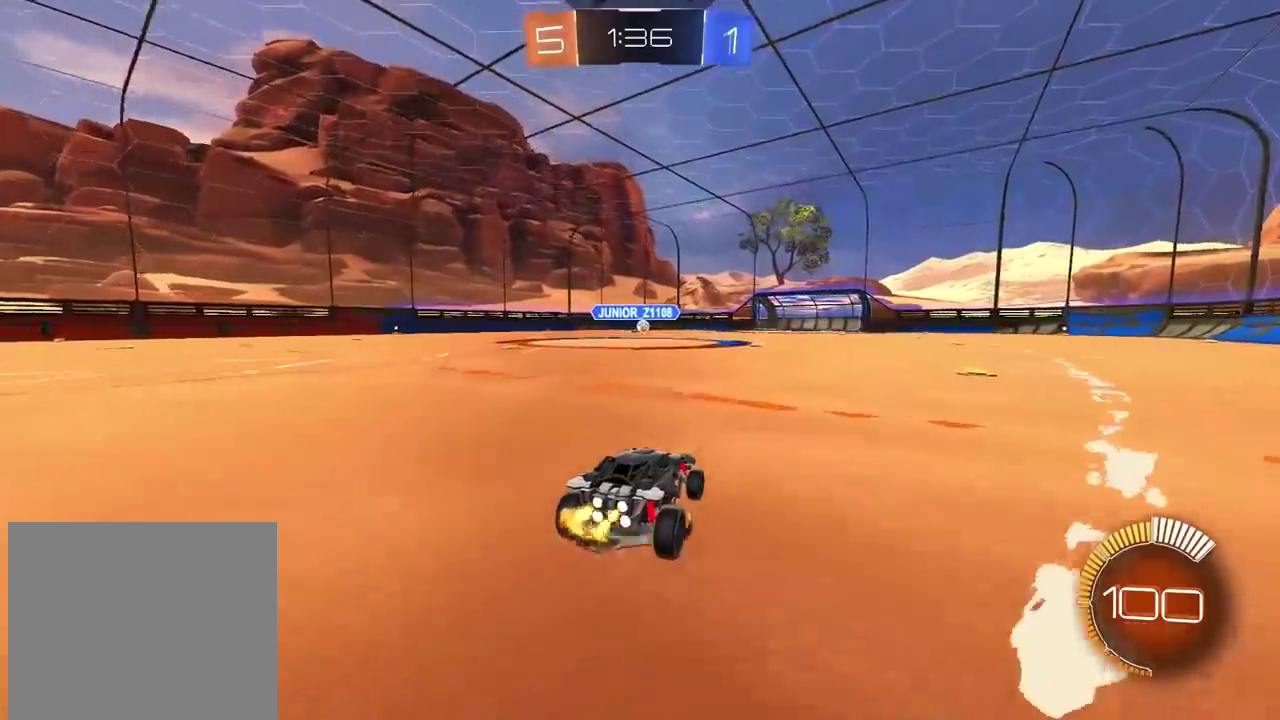
{"buttons": ["R2"], "left_stick": "right", "right_stick": "center", "events": [[433, "left_stick", "right"]]}
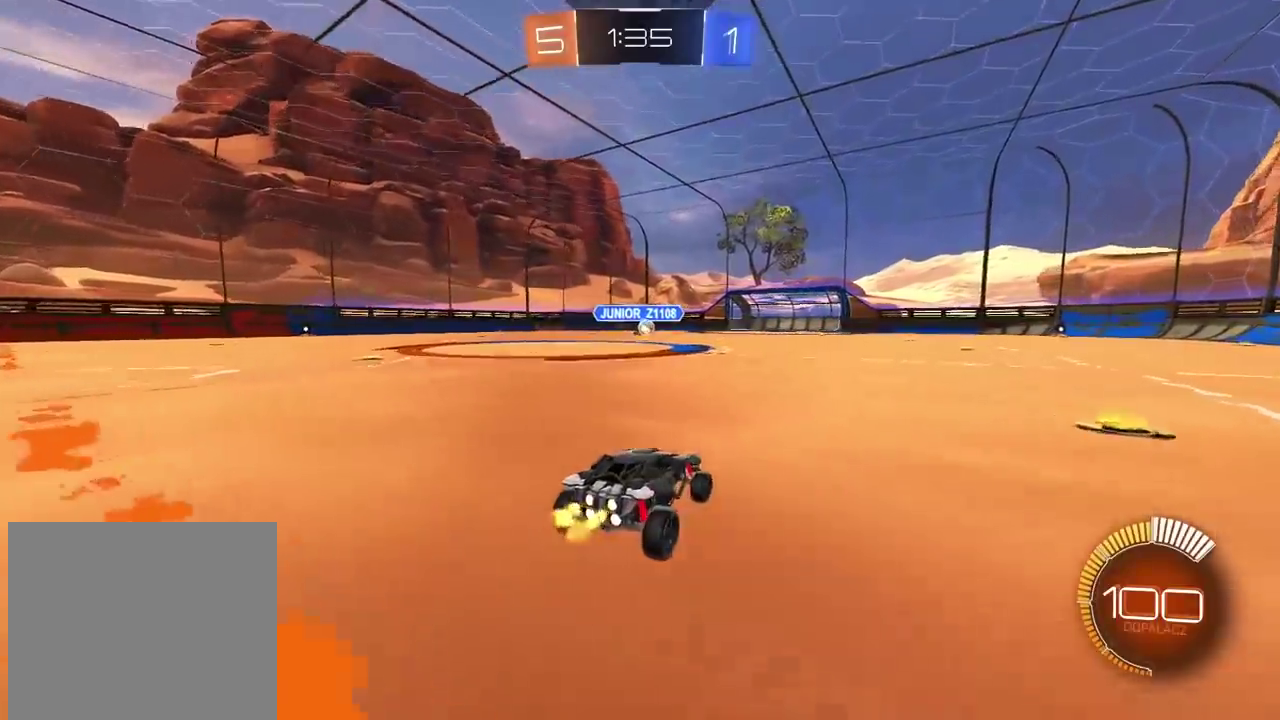
{"buttons": ["R2"], "left_stick": "right", "right_stick": "center", "events": []}
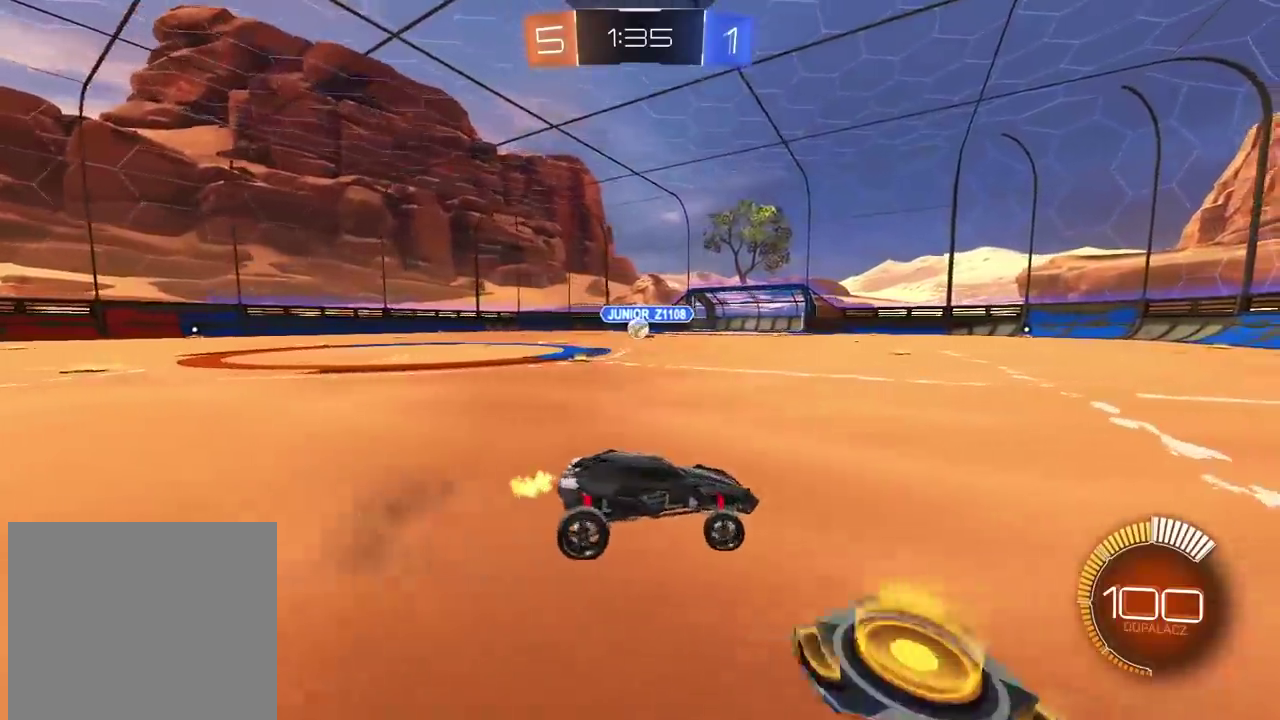
{"buttons": ["R2"], "left_stick": "right", "right_stick": "center", "events": []}
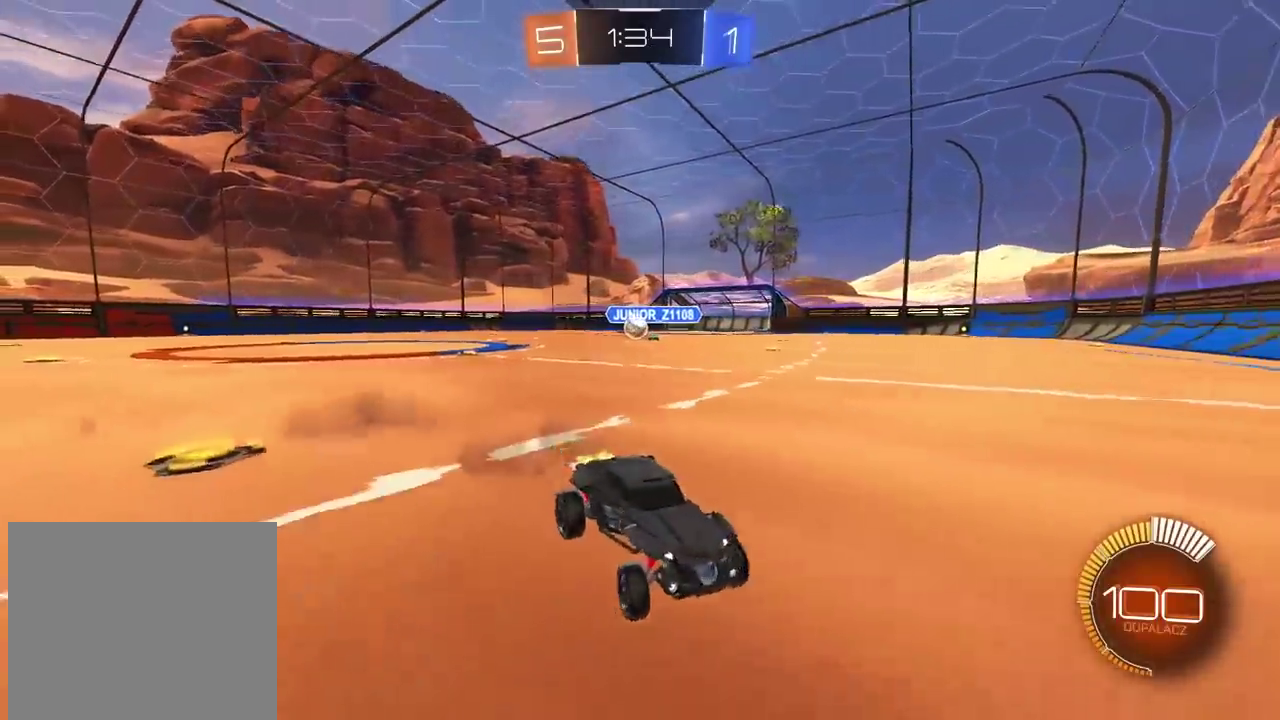
{"buttons": ["R2"], "left_stick": "center", "right_stick": "center", "events": [[500, "left_stick", "center"]]}
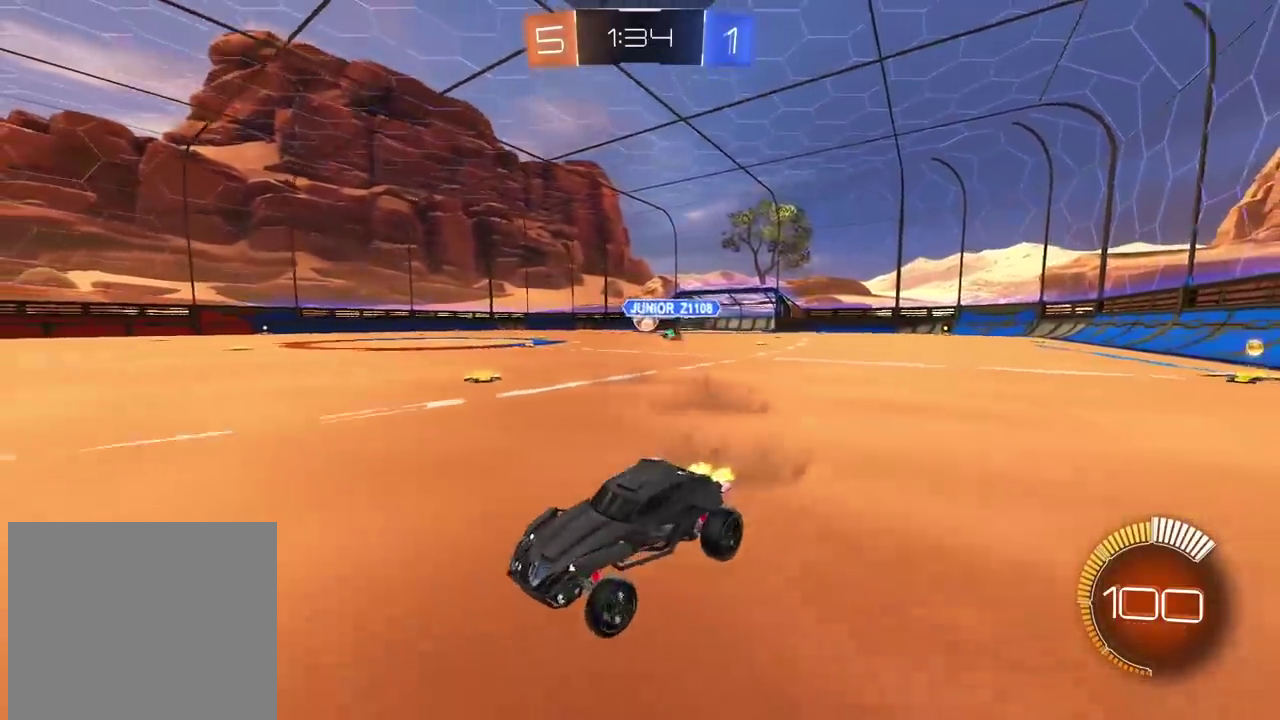
{"buttons": ["CROSS", "R2"], "left_stick": "up", "right_stick": "center", "events": [[267, "left_stick", "up"], [300, "CROSS", "down"], [367, "CROSS", "up"], [433, "CROSS", "down"]]}
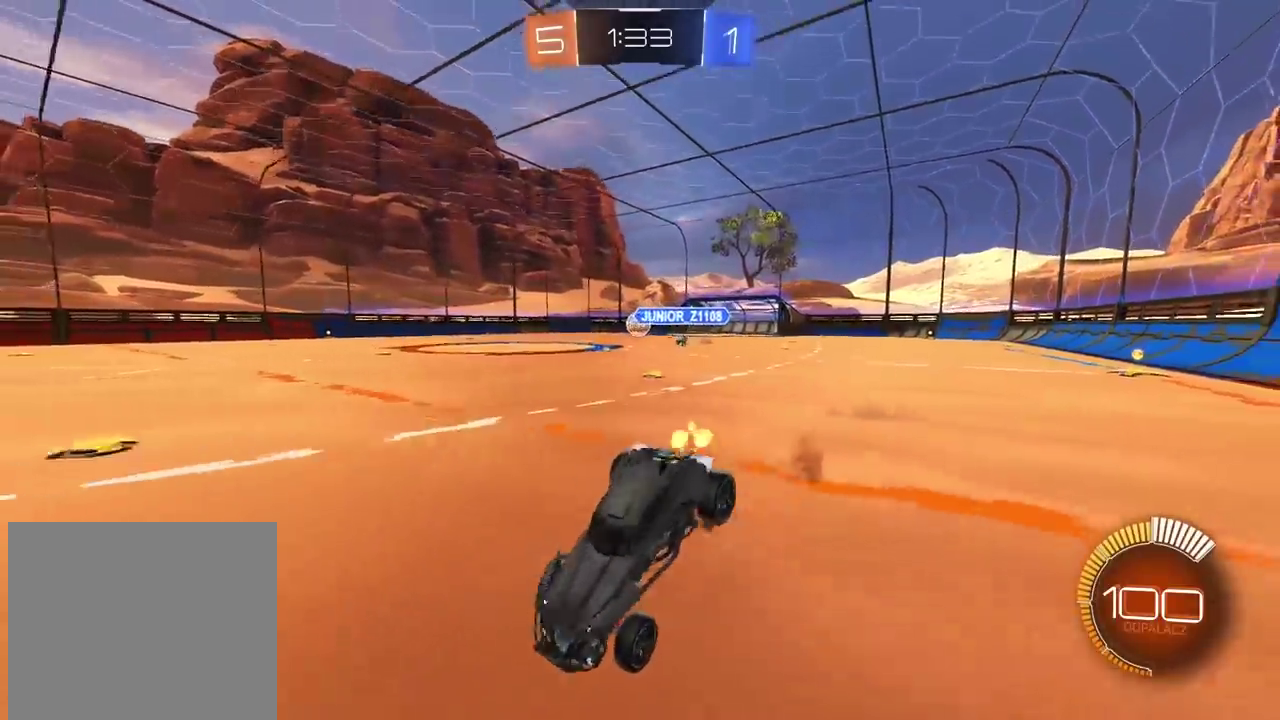
{"buttons": [], "left_stick": "center", "right_stick": "center", "events": [[33, "CROSS", "up"], [117, "left_stick", "center"], [133, "R2", "up"]]}
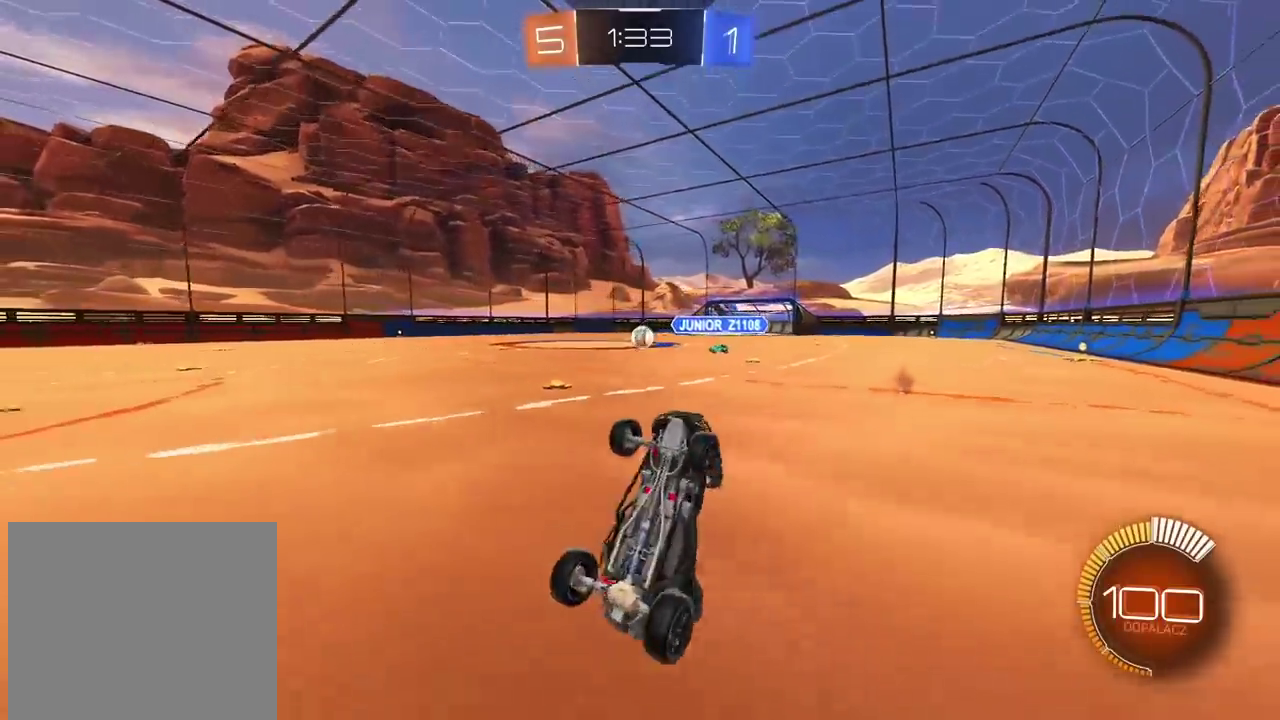
{"buttons": ["R2"], "left_stick": "right", "right_stick": "center", "events": [[183, "R2", "down"], [300, "left_stick", "right"]]}
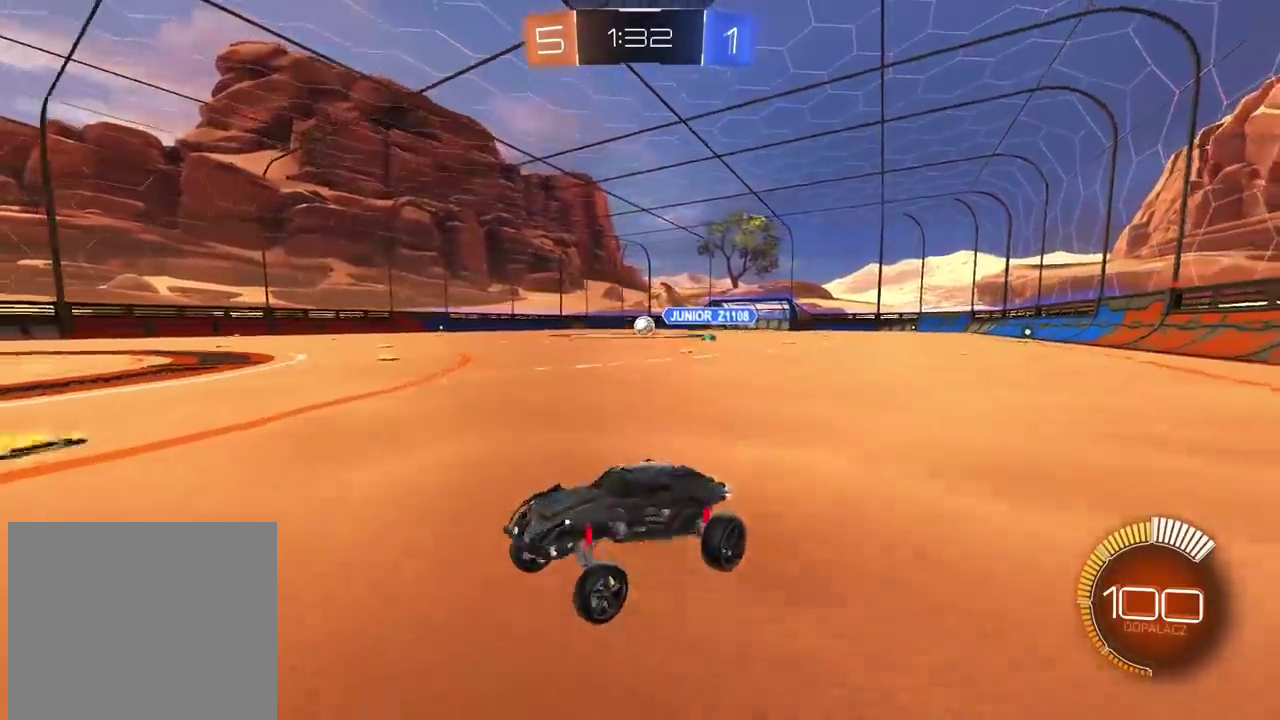
{"buttons": [], "left_stick": "right", "right_stick": "center", "events": [[300, "R2", "up"], [300, "left_stick", "center"], [483, "left_stick", "right"]]}
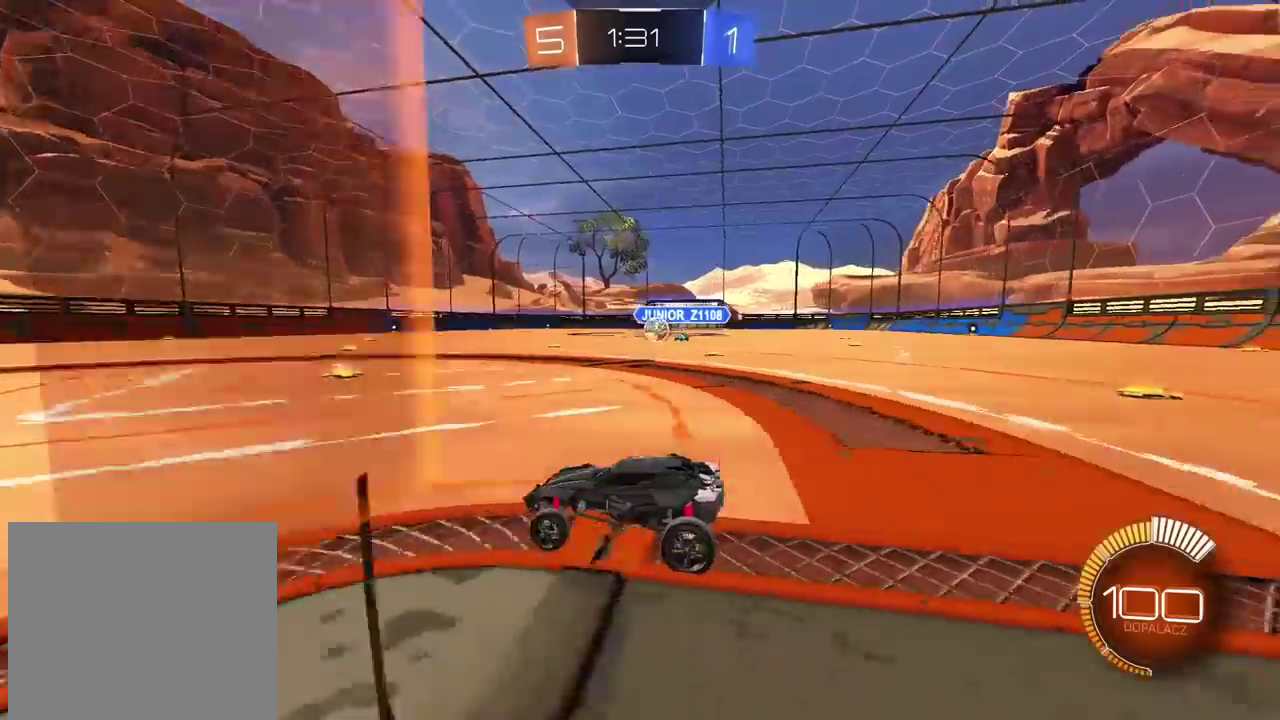
{"buttons": ["R2"], "left_stick": "right", "right_stick": "center", "events": [[417, "R2", "down"]]}
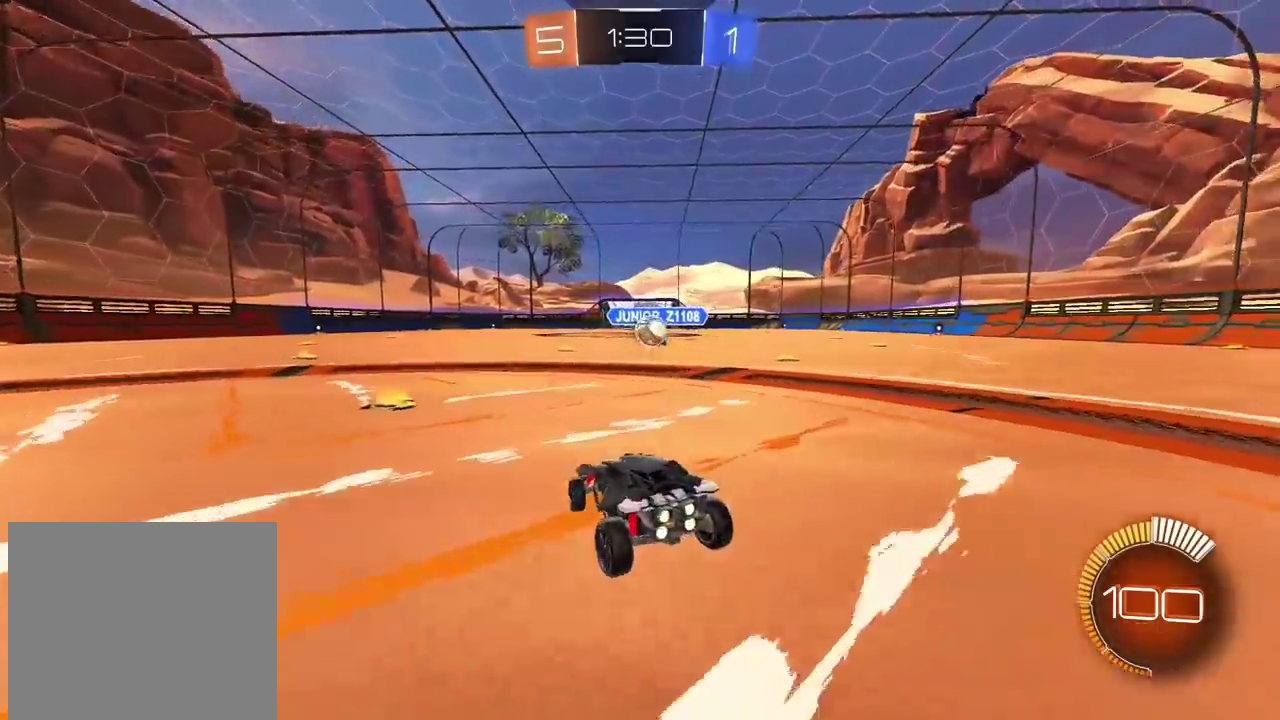
{"buttons": ["R2"], "left_stick": "right", "right_stick": "center", "events": [[33, "left_stick", "center"], [100, "CIRCLE", "down"], [183, "left_stick", "right"], [300, "left_stick", "center"], [483, "CIRCLE", "up"], [483, "left_stick", "right"]]}
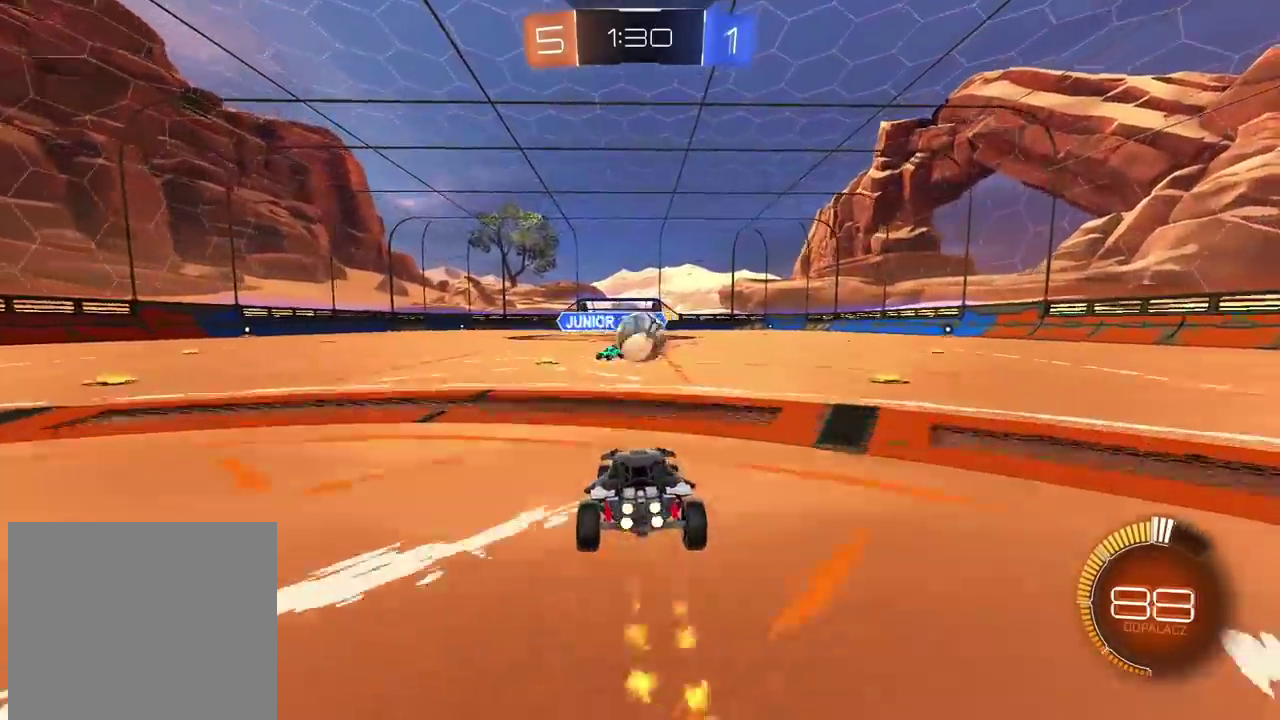
{"buttons": ["CROSS"], "left_stick": "up-left", "right_stick": "center", "events": [[83, "left_stick", "center"], [183, "CROSS", "down"], [283, "CROSS", "up"], [283, "R2", "up"], [333, "left_stick", "up-left"], [433, "CROSS", "down"]]}
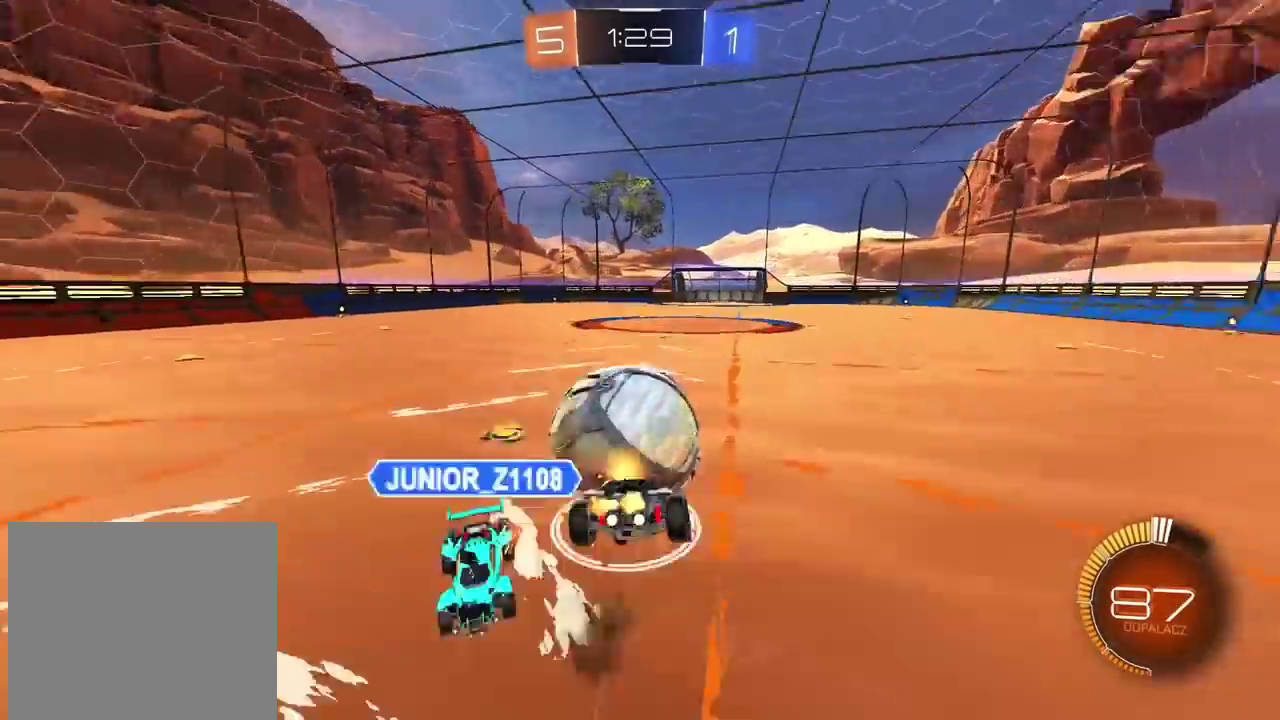
{"buttons": [], "left_stick": "center", "right_stick": "center", "events": [[50, "CROSS", "up"], [83, "left_stick", "down-right"], [133, "left_stick", "up-left"], [183, "left_stick", "center"]]}
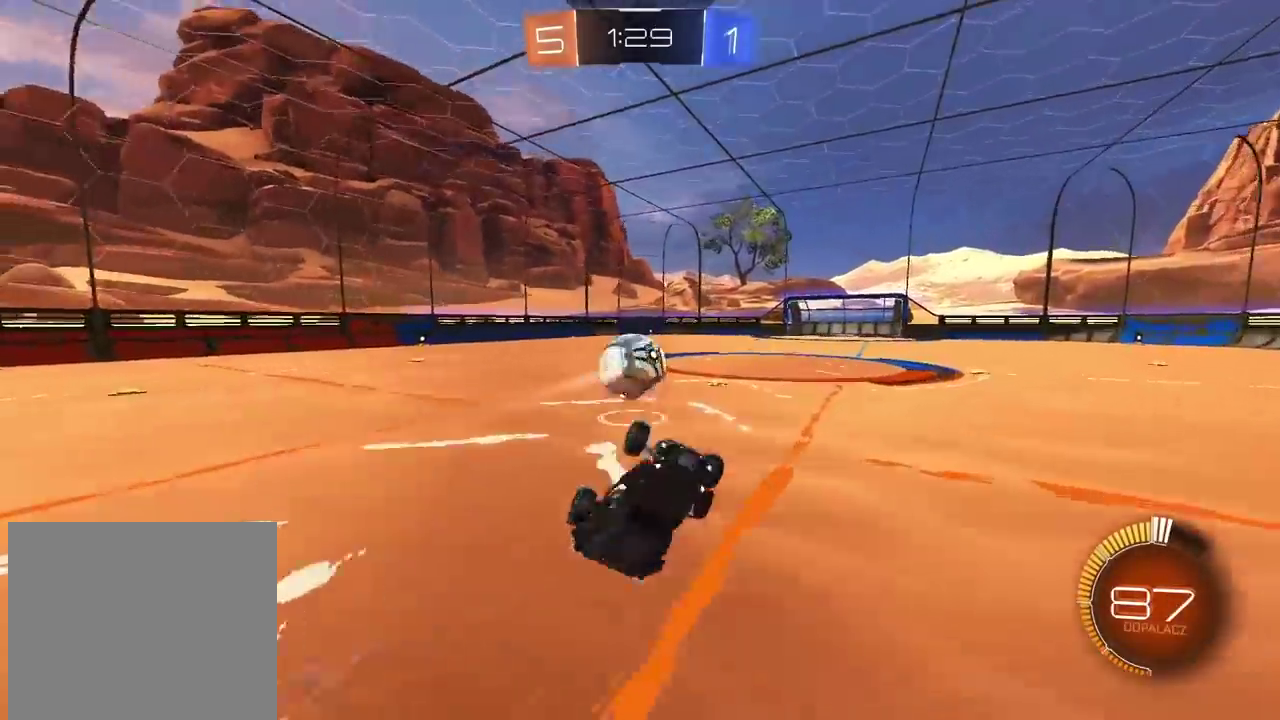
{"buttons": [], "left_stick": "center", "right_stick": "center", "events": [[50, "R2", "down"], [417, "R2", "up"]]}
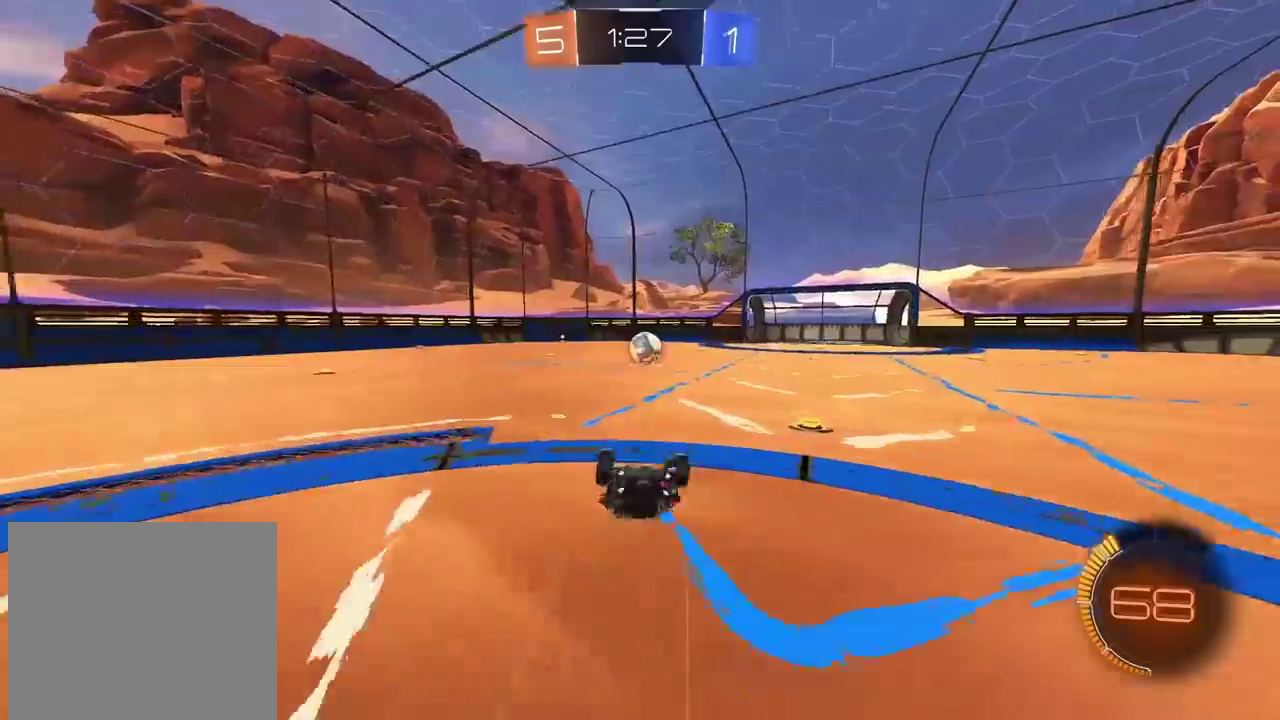
{"buttons": [], "left_stick": "center", "right_stick": "center", "events": []}
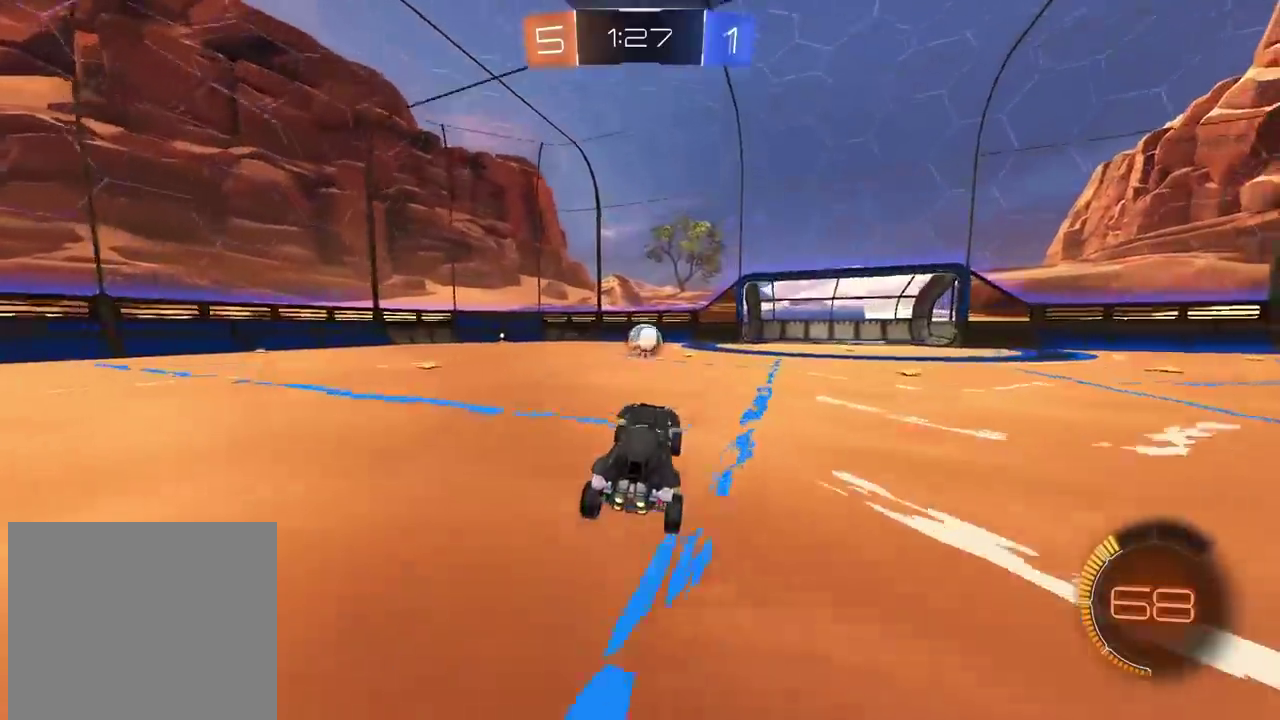
{"buttons": ["CROSS", "CIRCLE", "R2"], "left_stick": "center", "right_stick": "center", "events": [[100, "R2", "down"], [200, "CIRCLE", "down"], [217, "CROSS", "down"], [267, "CIRCLE", "up"], [300, "left_stick", "down"], [350, "CIRCLE", "down"], [367, "CROSS", "up"], [417, "left_stick", "center"], [467, "CROSS", "down"]]}
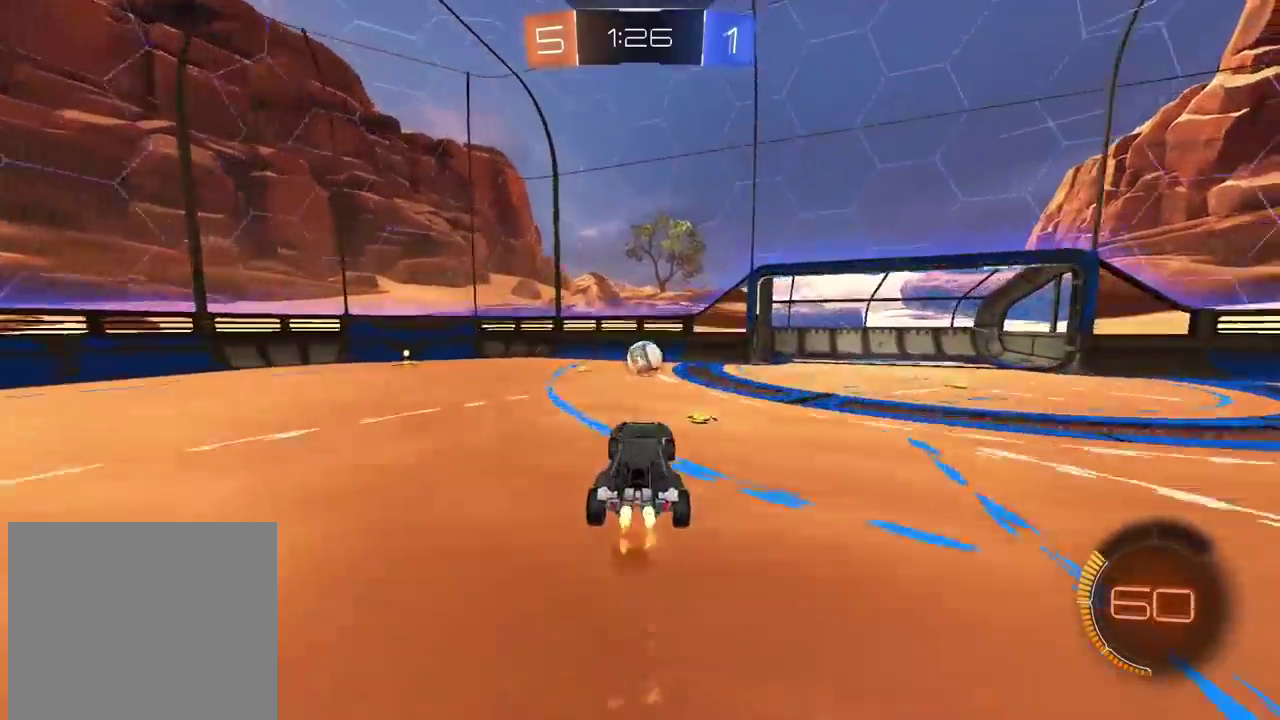
{"buttons": ["CIRCLE", "R2"], "left_stick": "center", "right_stick": "center", "events": [[67, "left_stick", "down-right"], [150, "CROSS", "up"], [183, "CIRCLE", "up"], [183, "R2", "up"], [217, "left_stick", "up-left"], [317, "left_stick", "center"], [383, "CIRCLE", "down"], [383, "R2", "down"]]}
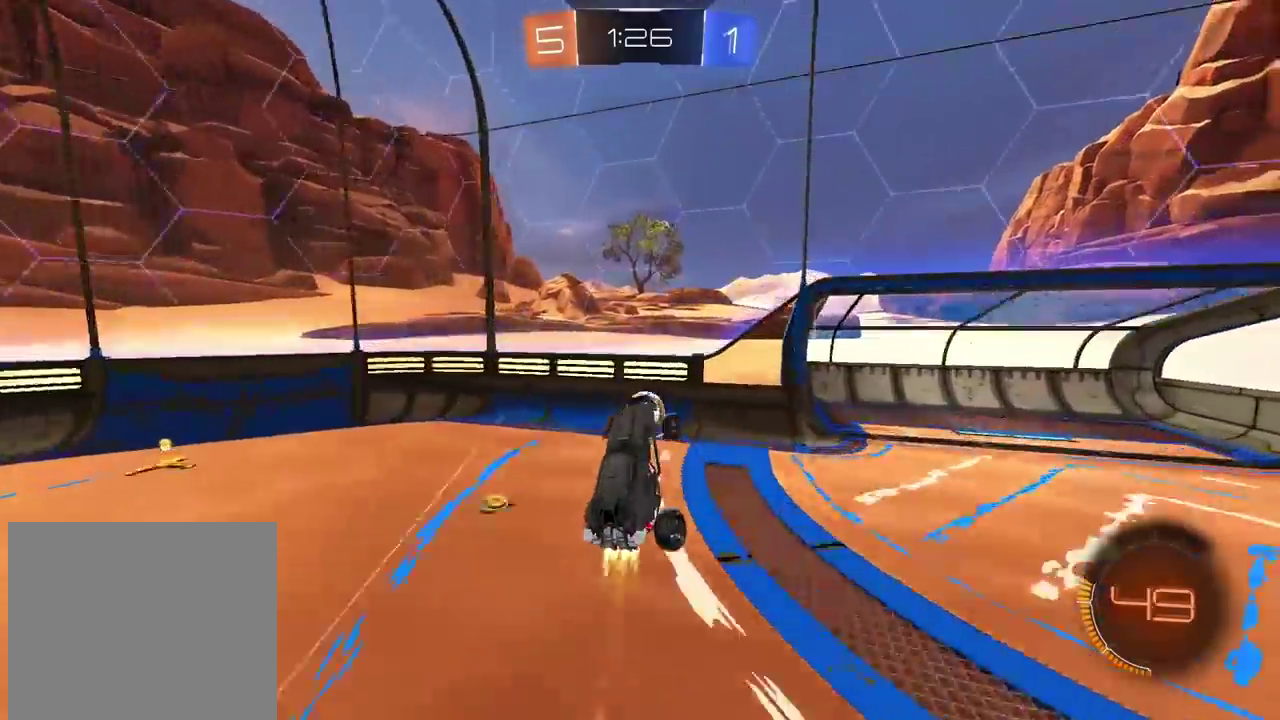
{"buttons": [], "left_stick": "left", "right_stick": "center", "events": [[233, "CIRCLE", "up"], [233, "left_stick", "left"], [300, "R2", "up"]]}
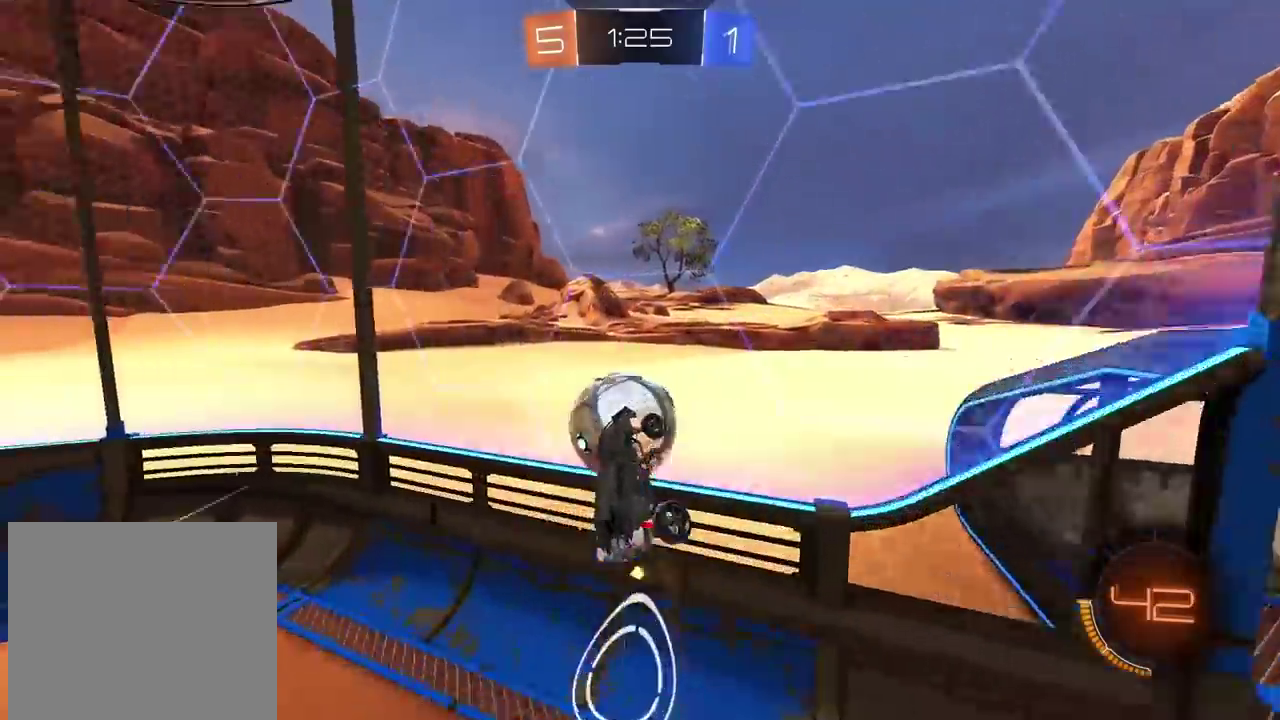
{"buttons": ["CIRCLE", "R2"], "left_stick": "left", "right_stick": "center", "events": [[350, "R2", "down"], [500, "CIRCLE", "down"]]}
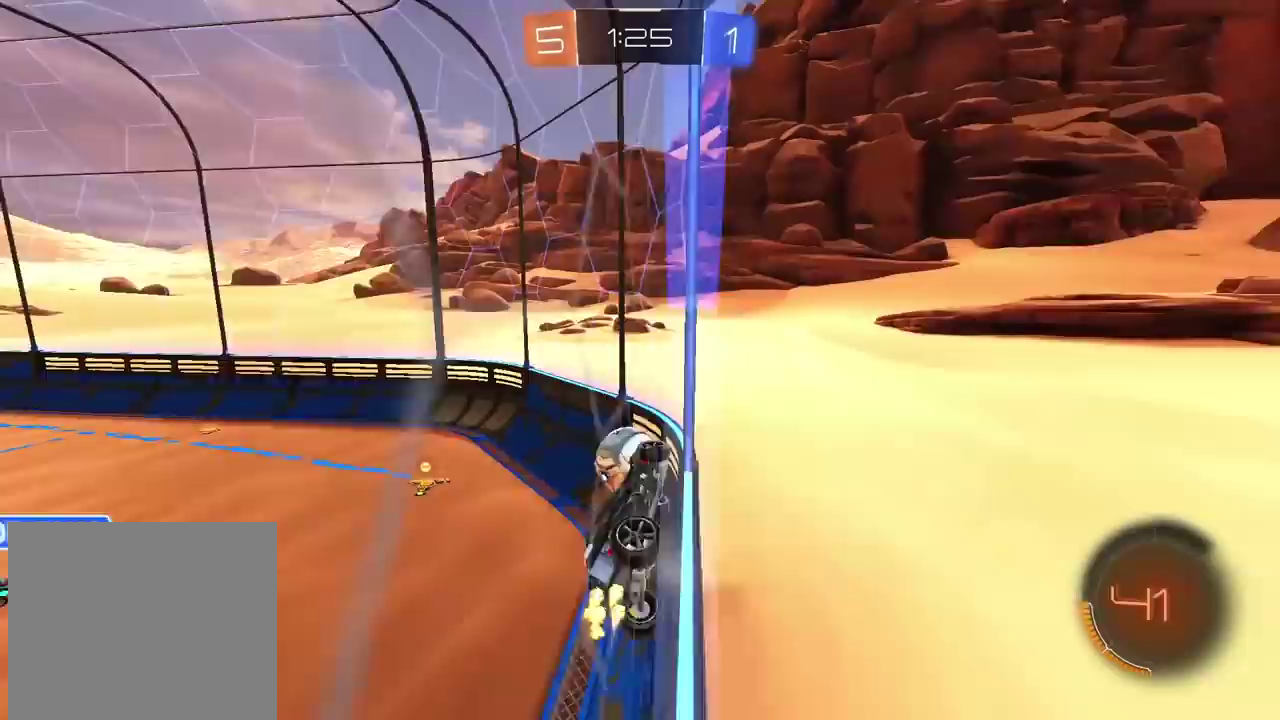
{"buttons": ["CIRCLE", "R2"], "left_stick": "center", "right_stick": "center", "events": [[333, "left_stick", "center"]]}
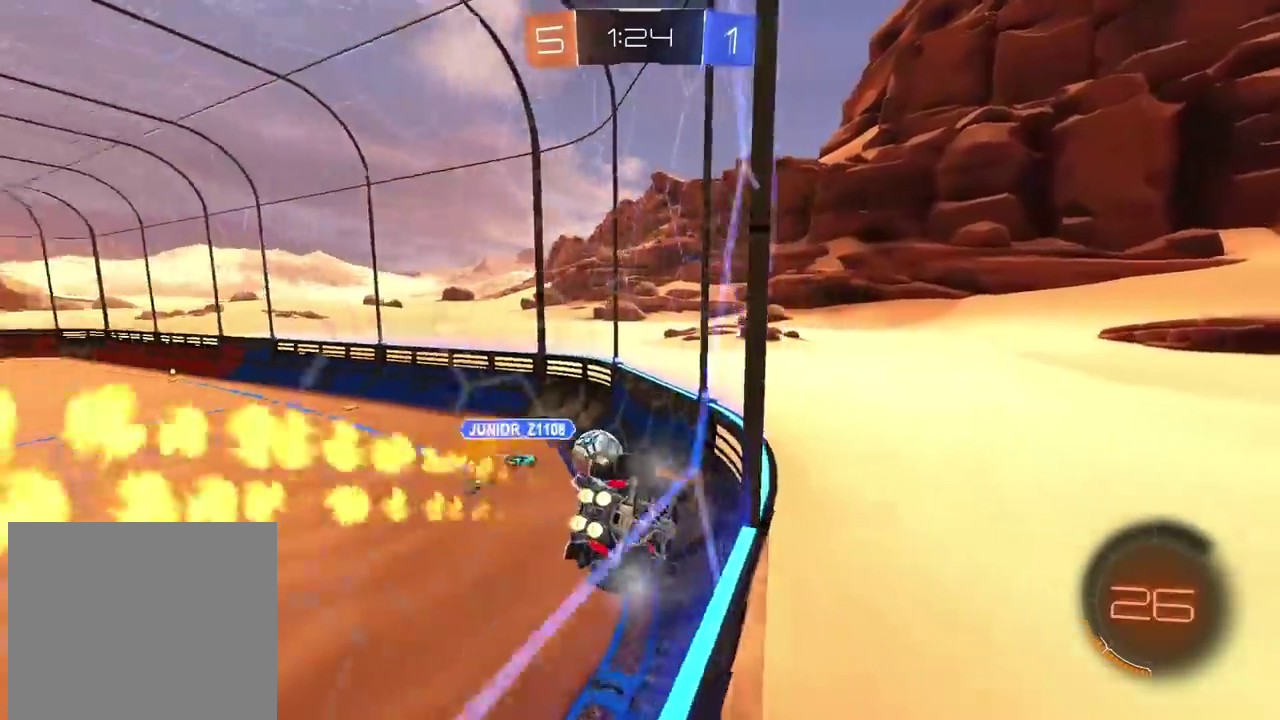
{"buttons": [], "left_stick": "left", "right_stick": "center", "events": [[50, "left_stick", "left"], [217, "left_stick", "center"], [367, "left_stick", "left"], [500, "CIRCLE", "up"], [500, "R2", "up"]]}
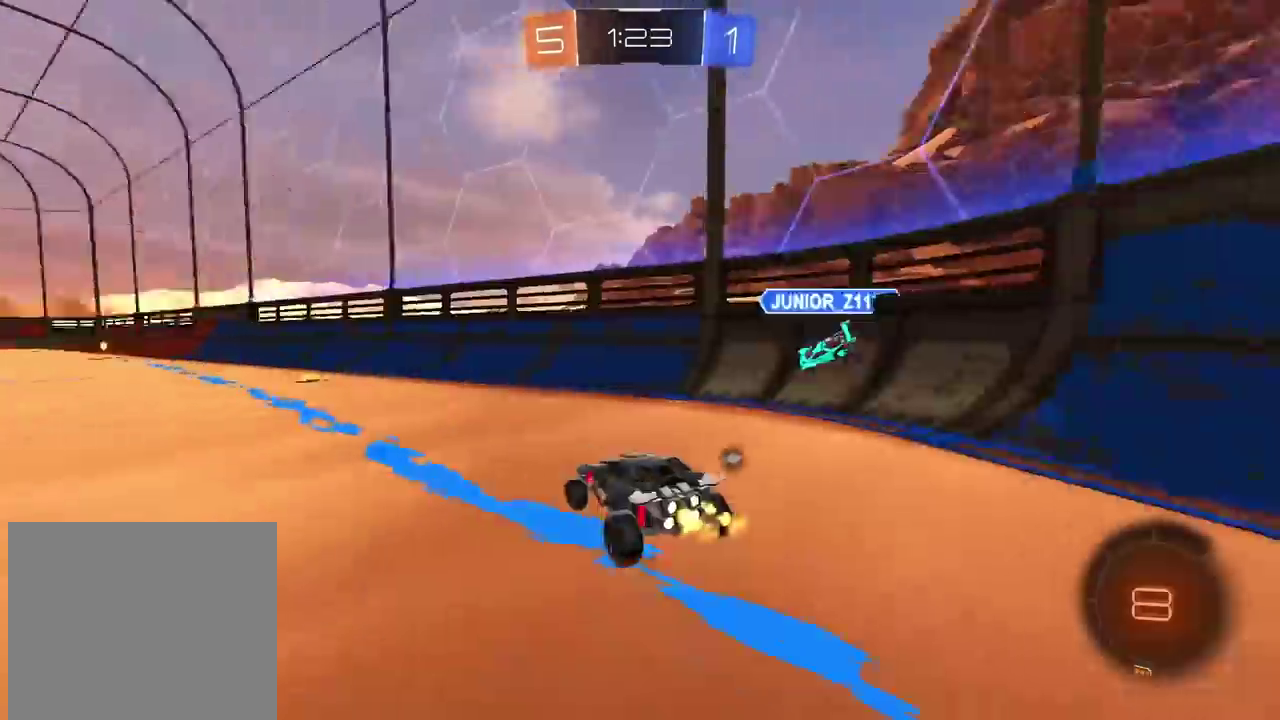
{"buttons": ["R2"], "left_stick": "left", "right_stick": "center", "events": [[50, "left_stick", "center"], [117, "R2", "down"], [133, "left_stick", "right"], [383, "left_stick", "center"], [483, "left_stick", "left"]]}
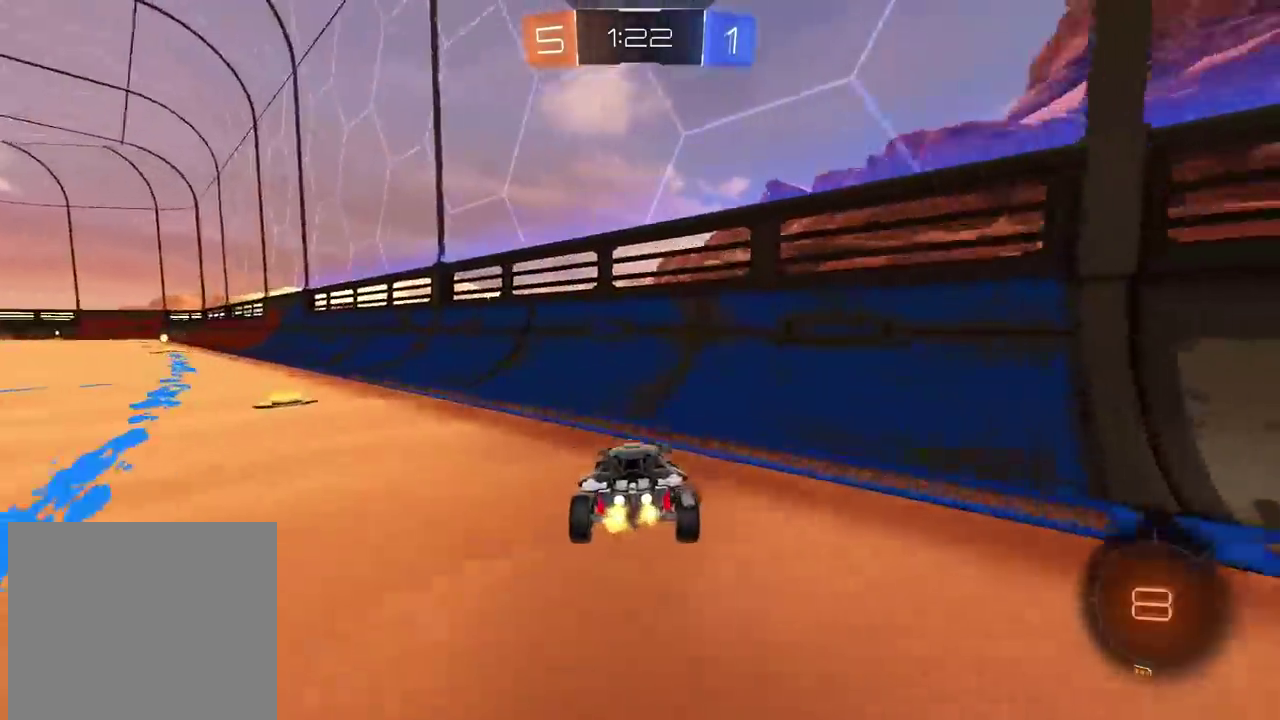
{"buttons": ["R2"], "left_stick": "left", "right_stick": "center", "events": [[217, "left_stick", "center"], [267, "left_stick", "right"], [500, "left_stick", "left"]]}
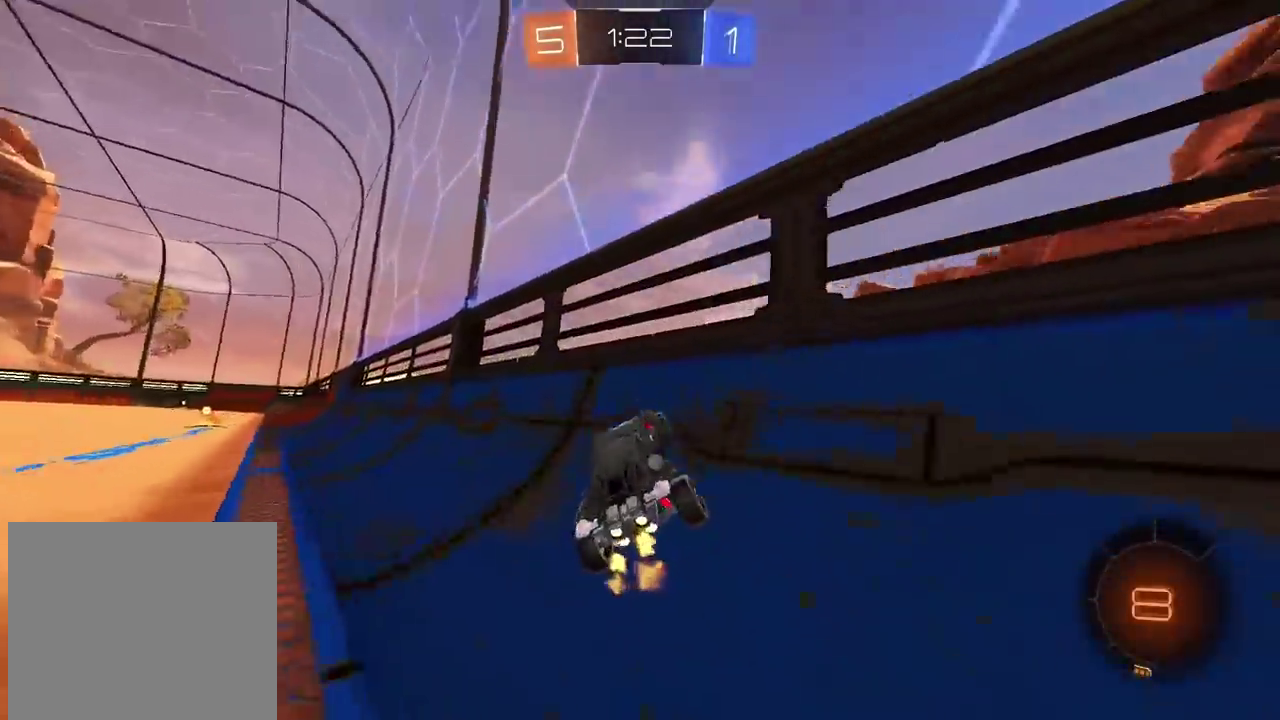
{"buttons": ["R2"], "left_stick": "left", "right_stick": "center", "events": []}
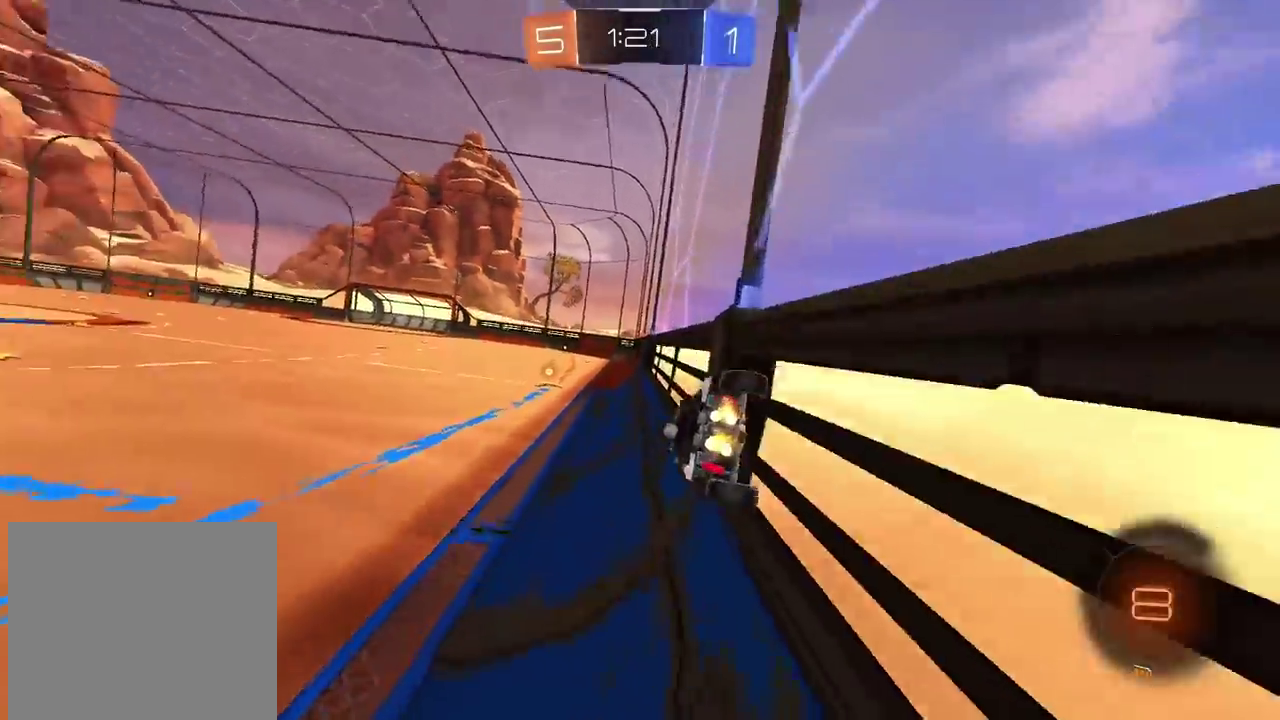
{"buttons": ["R2"], "left_stick": "right", "right_stick": "center", "events": [[183, "left_stick", "center"], [233, "left_stick", "right"]]}
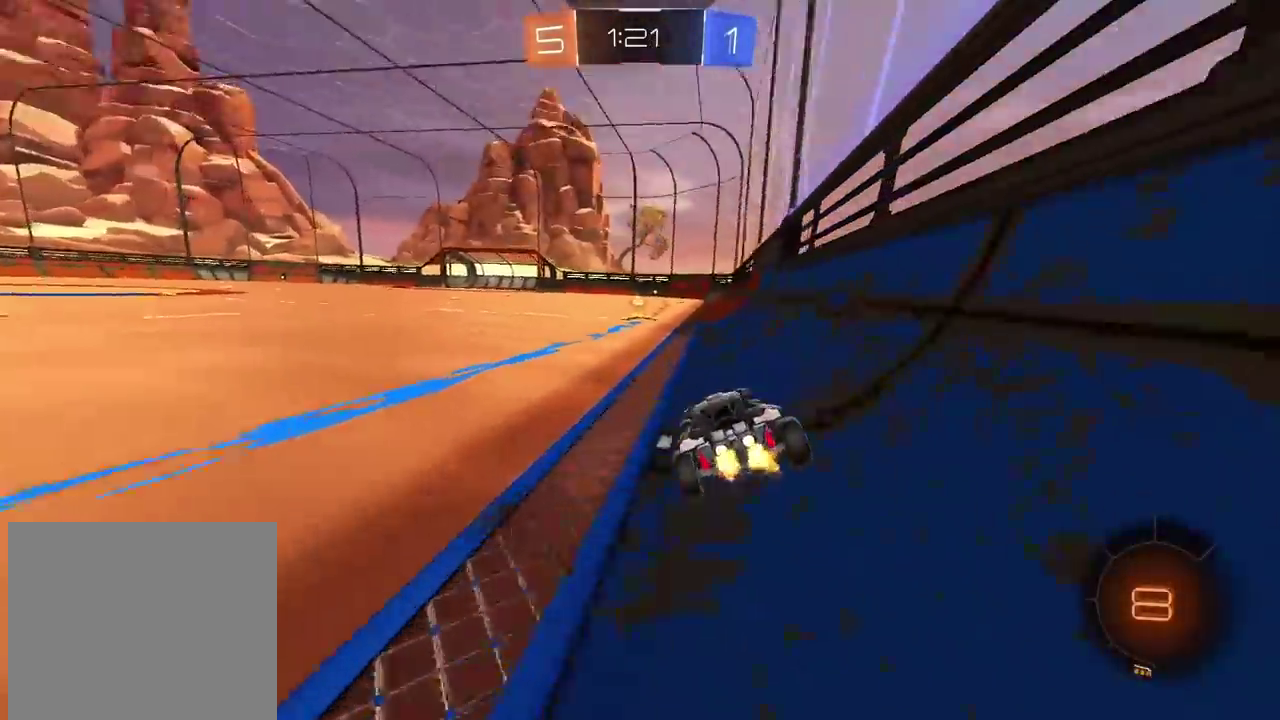
{"buttons": ["R2"], "left_stick": "center", "right_stick": "center", "events": [[100, "left_stick", "center"], [150, "left_stick", "left"], [433, "left_stick", "center"]]}
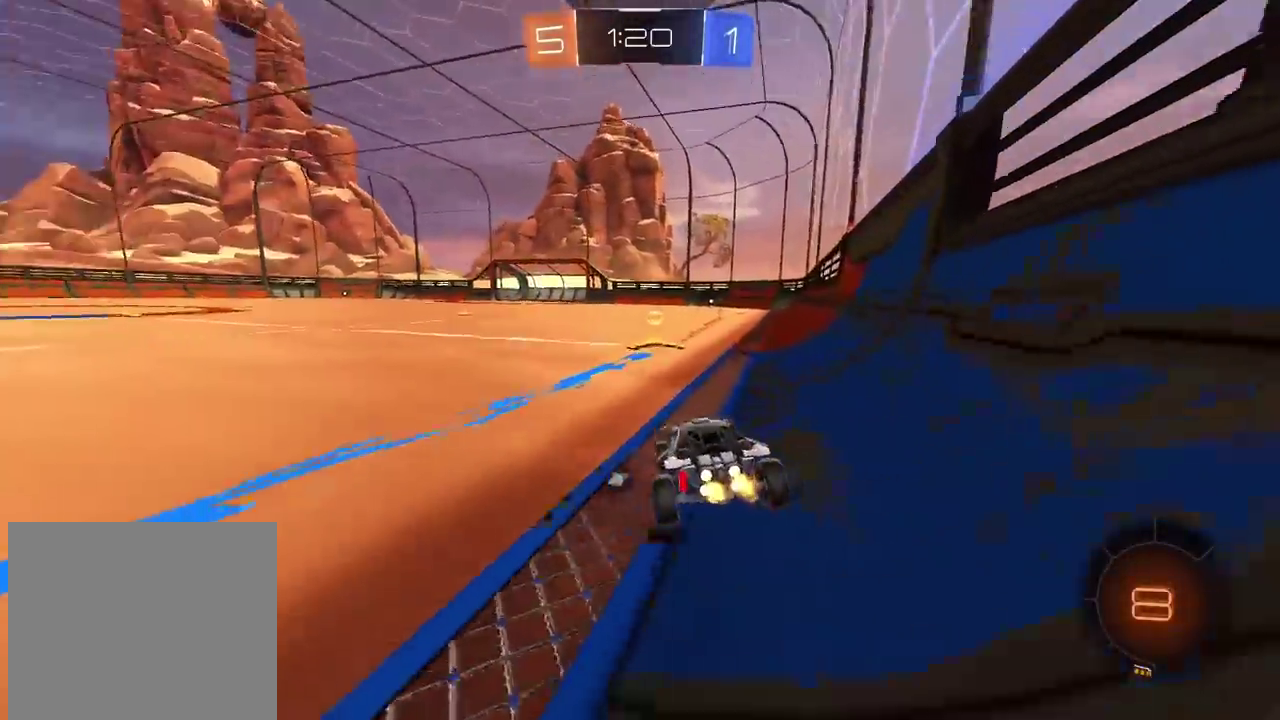
{"buttons": ["R2"], "left_stick": "right", "right_stick": "center", "events": [[267, "left_stick", "left"], [350, "left_stick", "center"], [467, "left_stick", "right"]]}
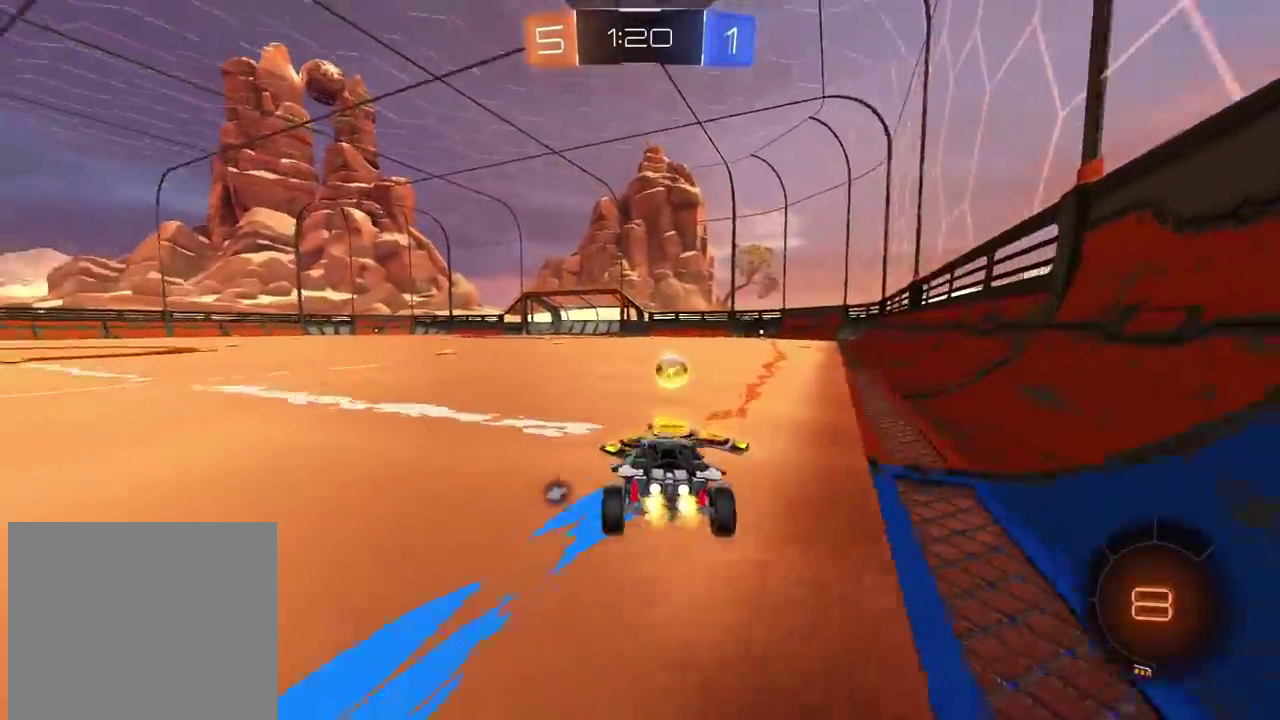
{"buttons": ["R2"], "left_stick": "right", "right_stick": "center", "events": []}